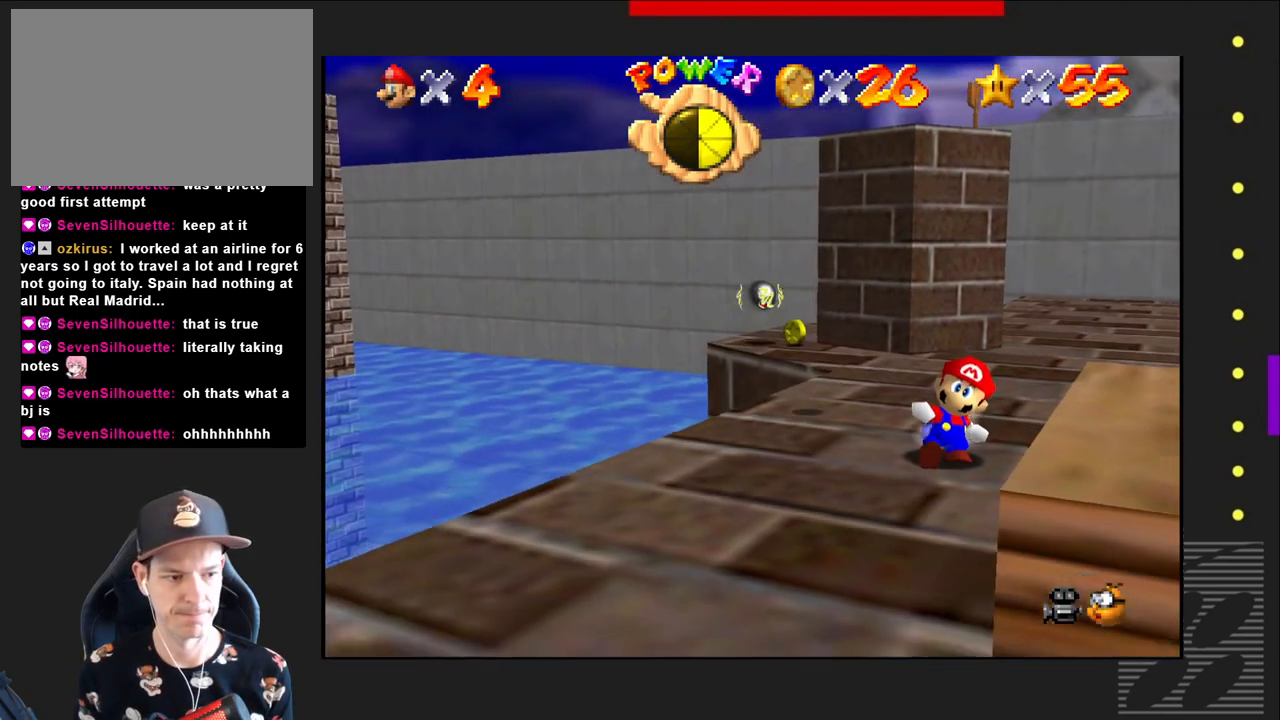
Gameplay with a controller (PlayStation layout); each line is a JSON object with the inputs held at the frame after it. "events" lists button and stick changes between this image and that frame as [ms after this image, input, new state], when the widget could be followed in between.
{"buttons": [], "left_stick": "down-left", "right_stick": "center", "events": [[83, "left_stick", "down"], [283, "left_stick", "center"], [433, "left_stick", "down-left"]]}
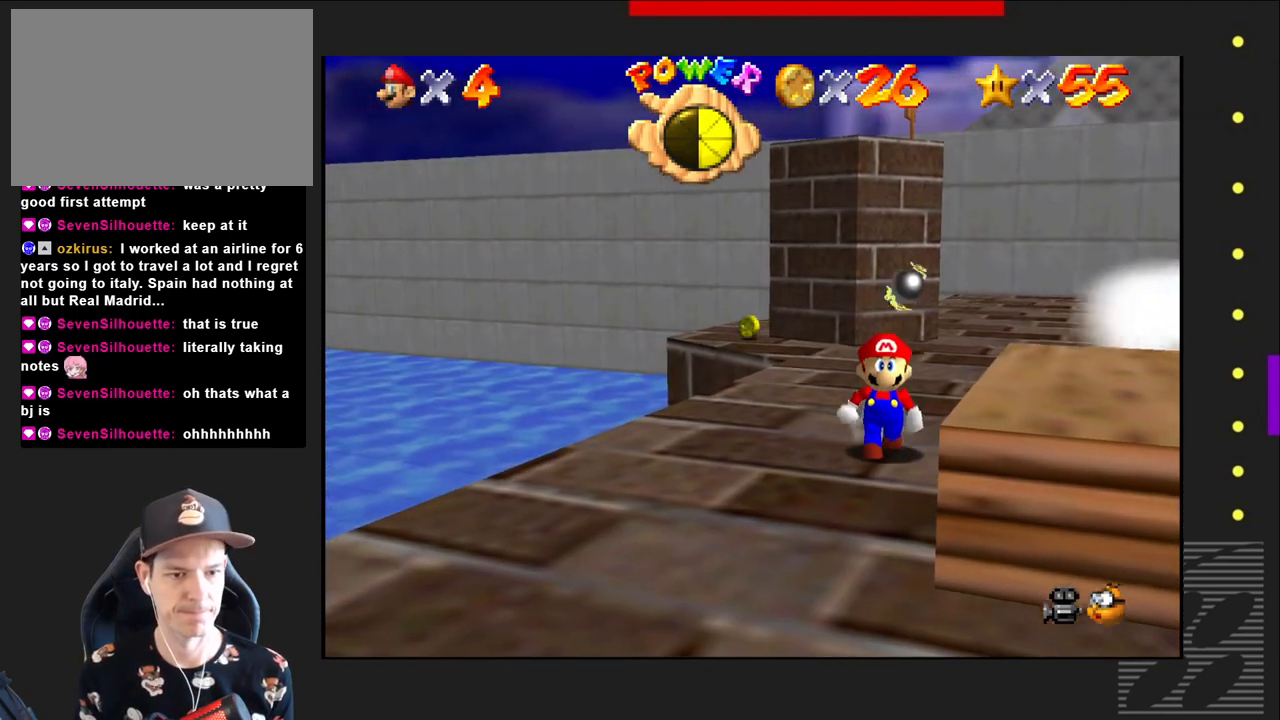
{"buttons": [], "left_stick": "right", "right_stick": "center", "events": [[117, "left_stick", "down-right"], [233, "left_stick", "center"], [417, "left_stick", "right"]]}
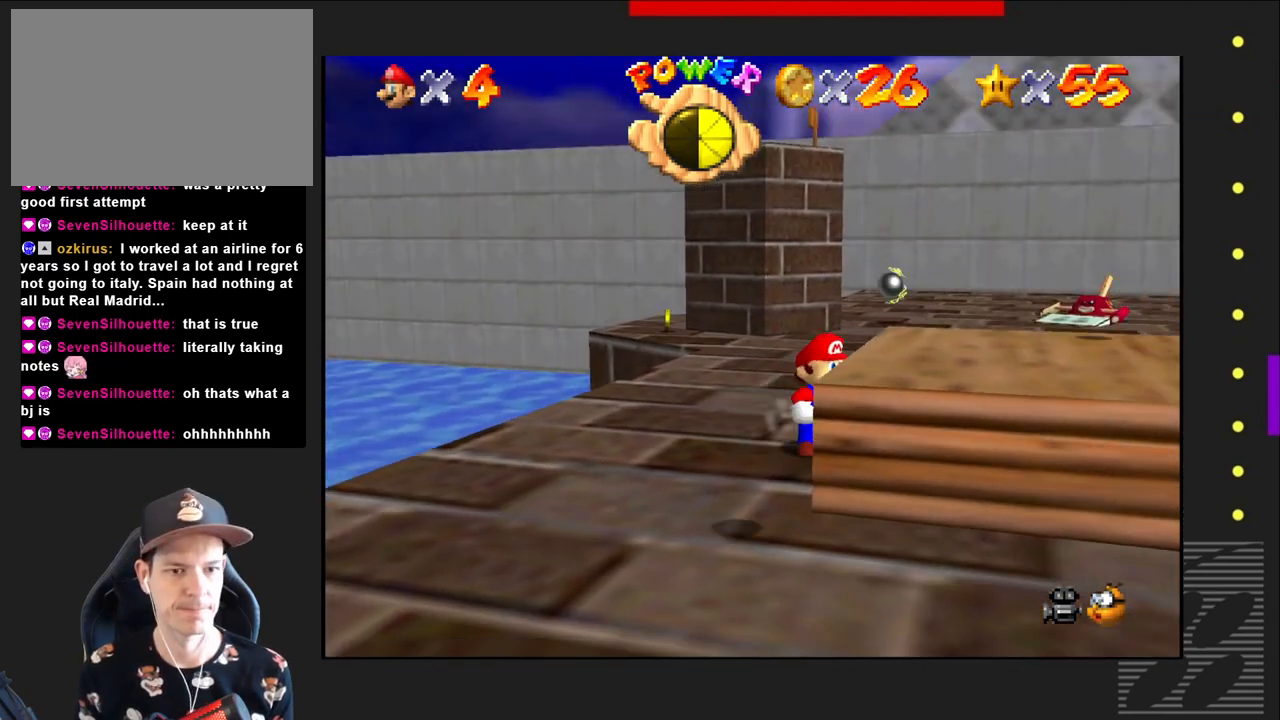
{"buttons": [], "left_stick": "center", "right_stick": "center", "events": [[17, "CROSS", "down"], [350, "CROSS", "up"], [350, "left_stick", "center"]]}
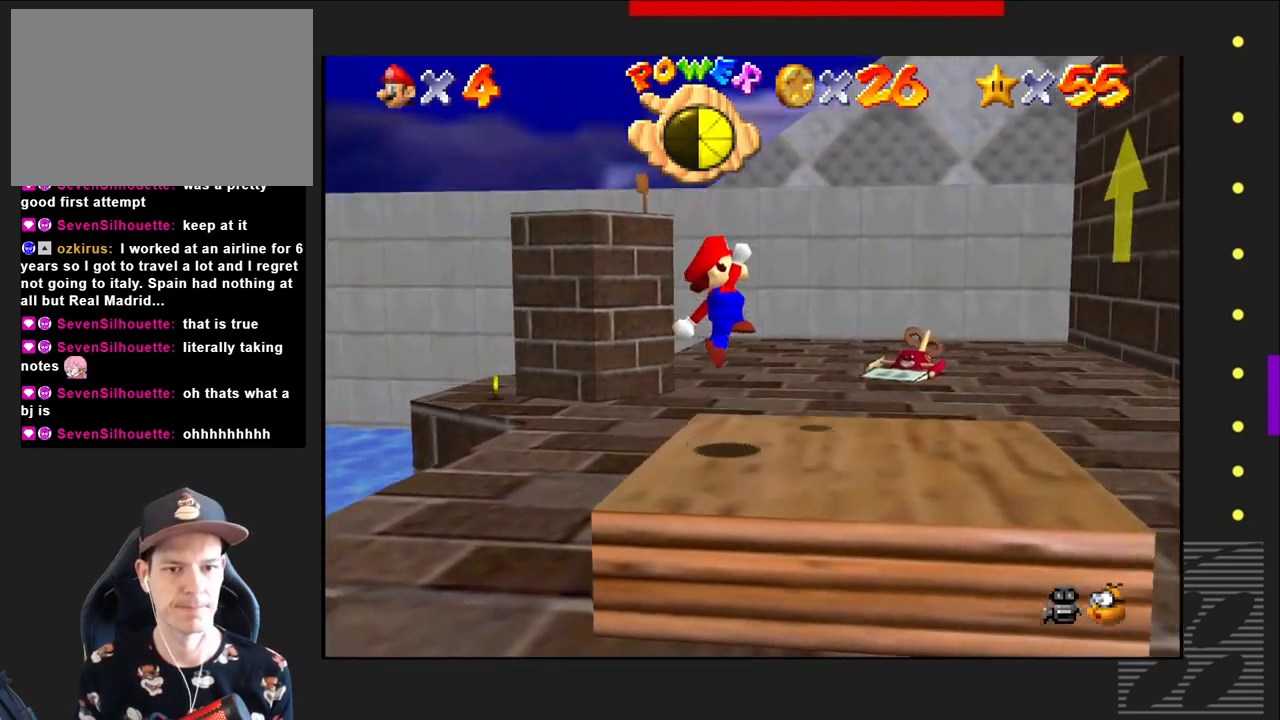
{"buttons": [], "left_stick": "left", "right_stick": "center", "events": [[267, "right_stick", "left"], [367, "left_stick", "left"], [483, "right_stick", "center"]]}
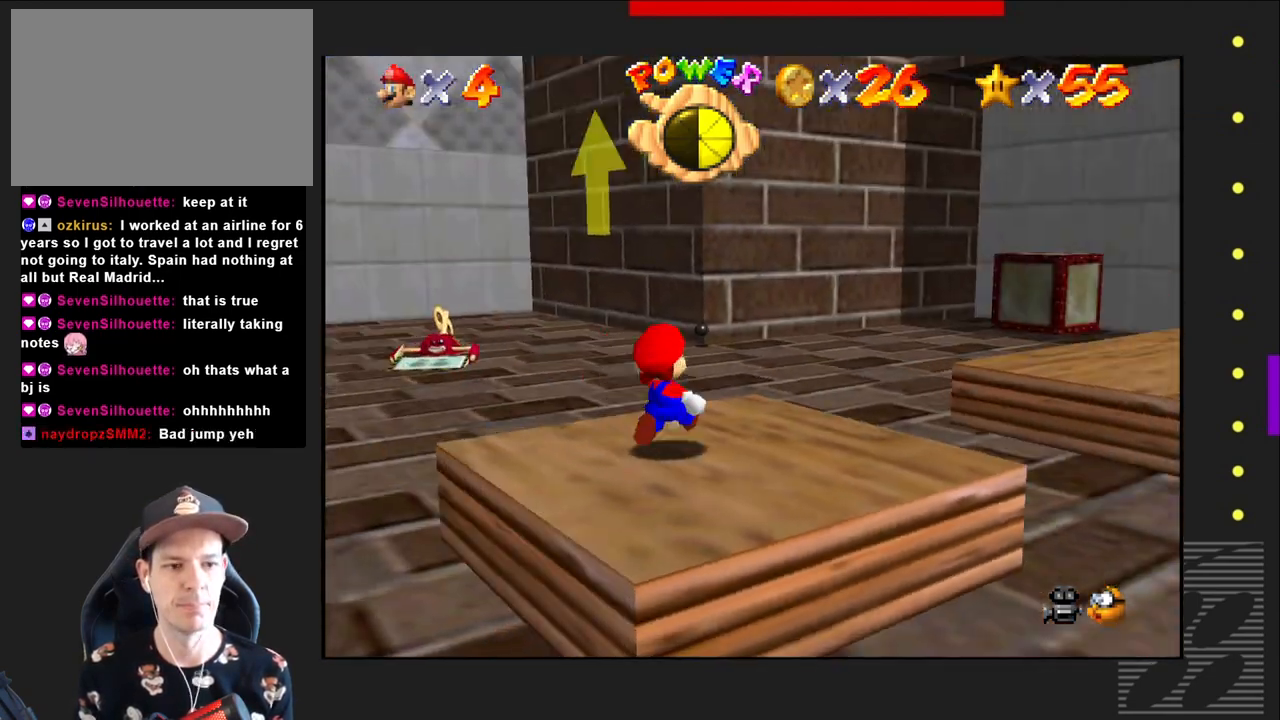
{"buttons": [], "left_stick": "down", "right_stick": "left", "events": [[317, "left_stick", "down"], [483, "right_stick", "left"]]}
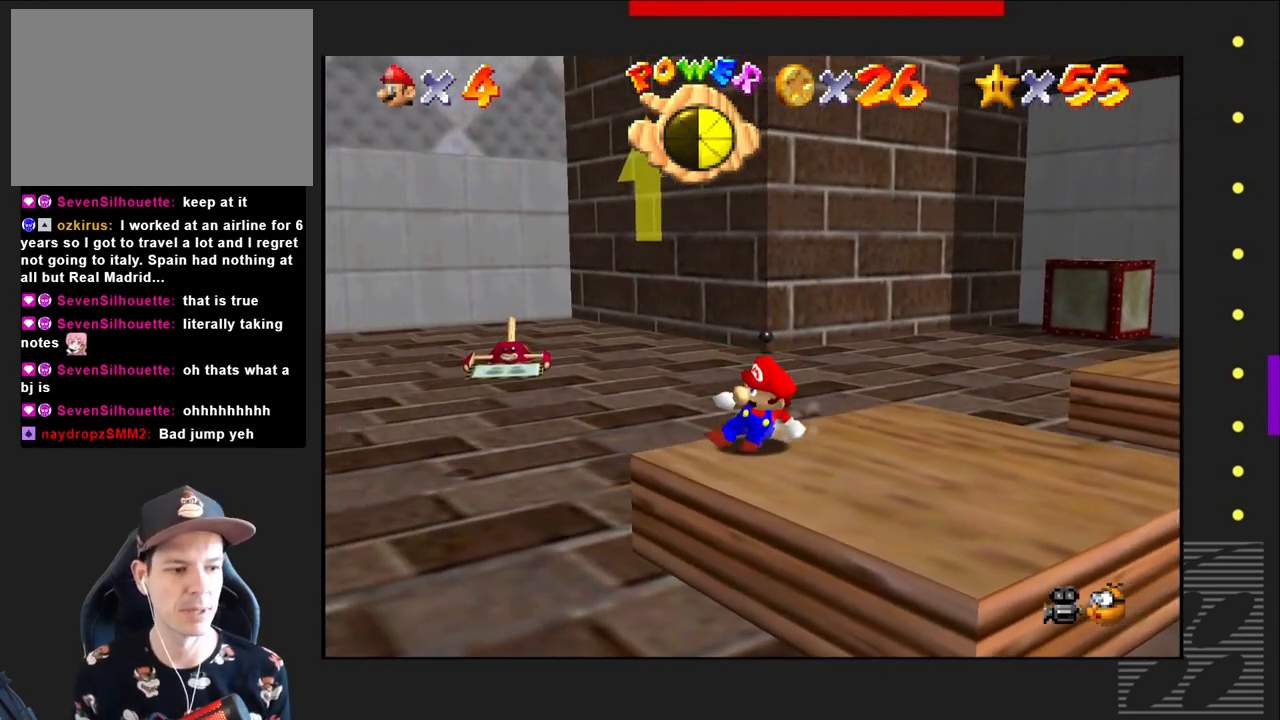
{"buttons": [], "left_stick": "down", "right_stick": "center", "events": [[117, "right_stick", "center"]]}
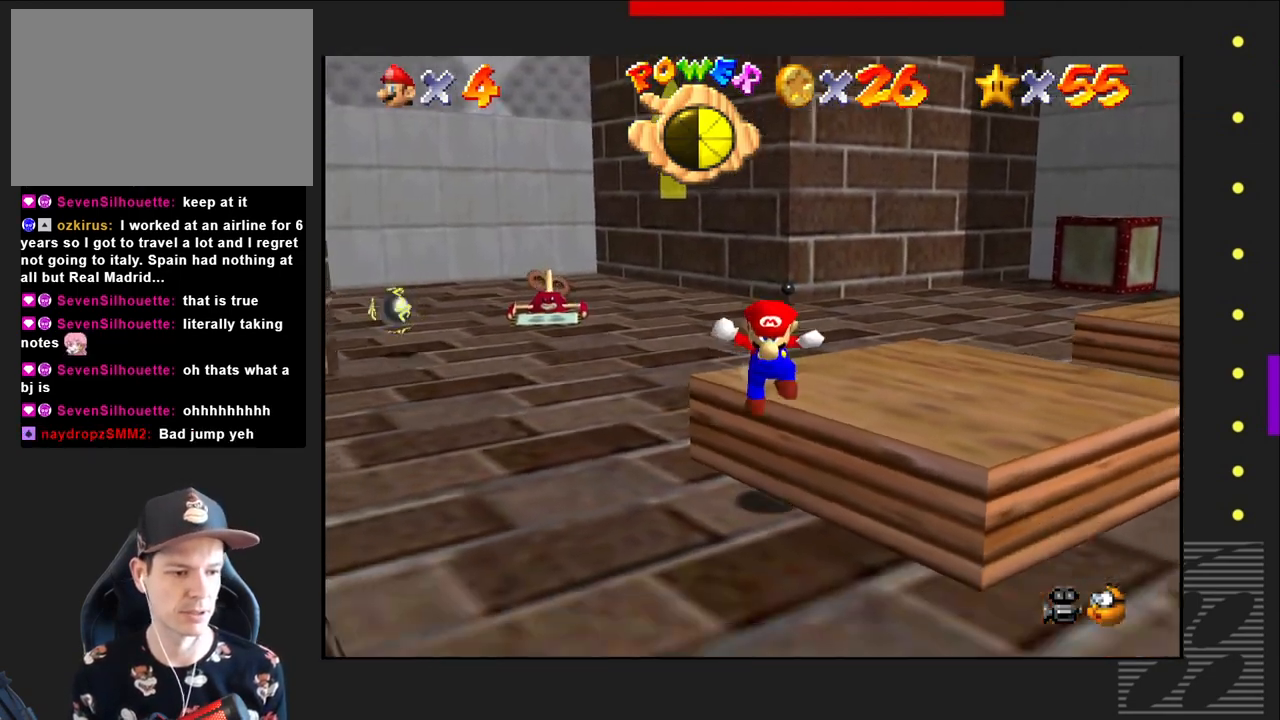
{"buttons": [], "left_stick": "center", "right_stick": "center", "events": [[350, "left_stick", "center"]]}
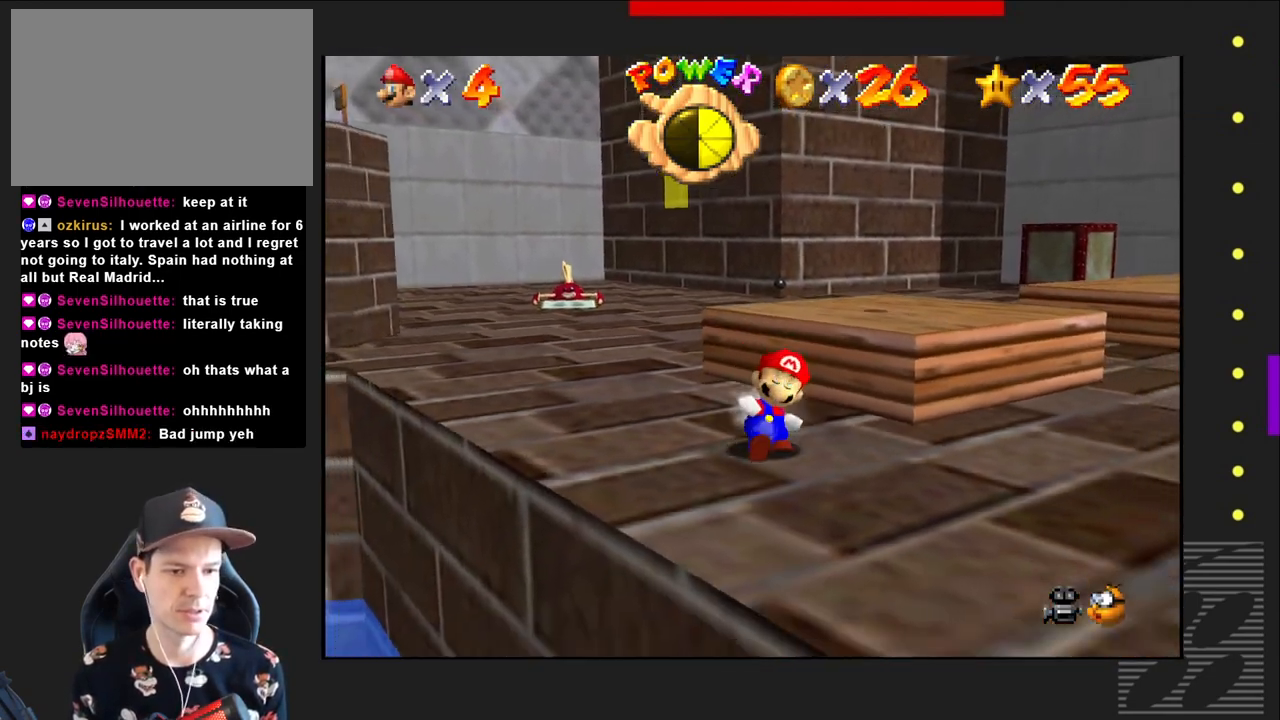
{"buttons": [], "left_stick": "down-right", "right_stick": "center", "events": [[167, "left_stick", "down-right"]]}
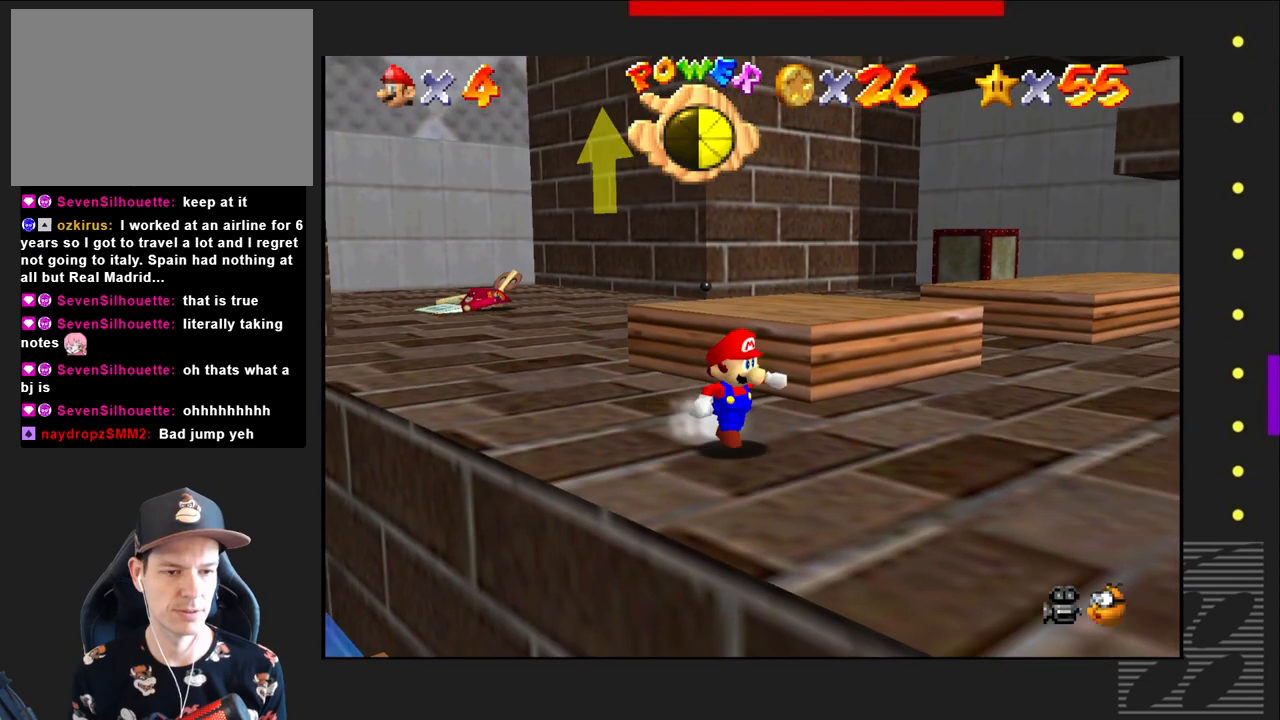
{"buttons": [], "left_stick": "down-right", "right_stick": "center", "events": []}
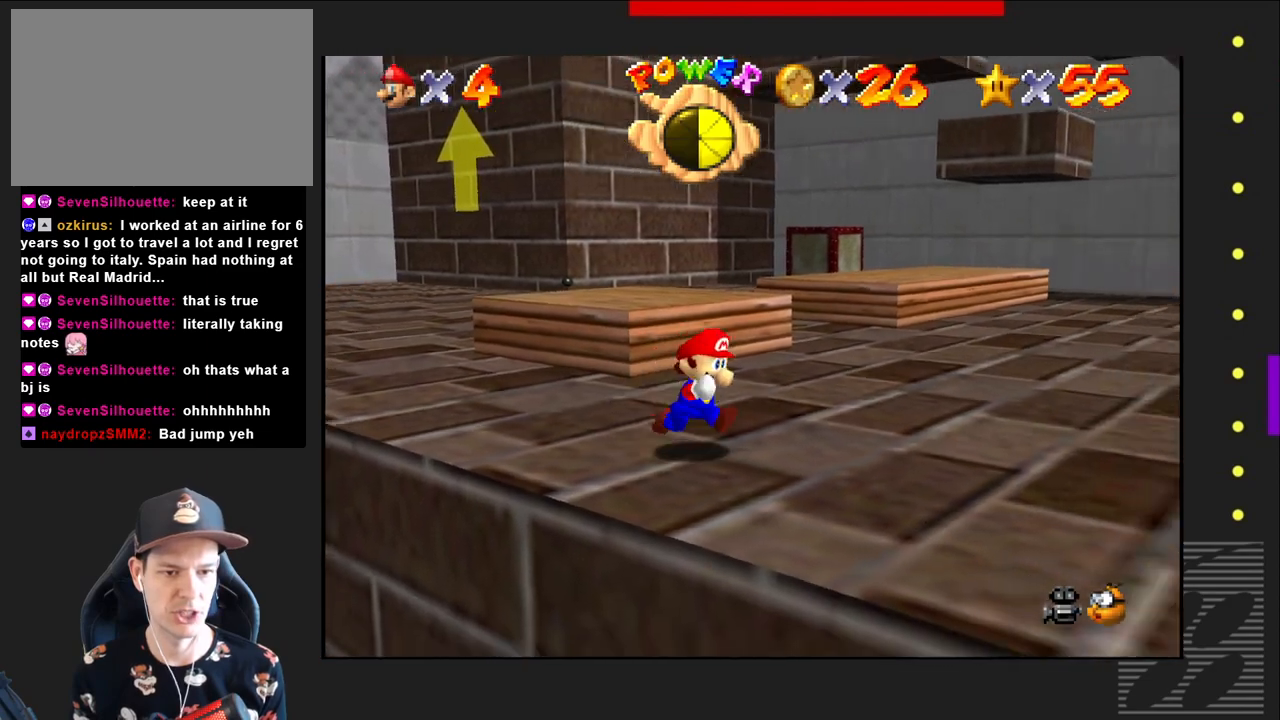
{"buttons": [], "left_stick": "down-right", "right_stick": "center", "events": []}
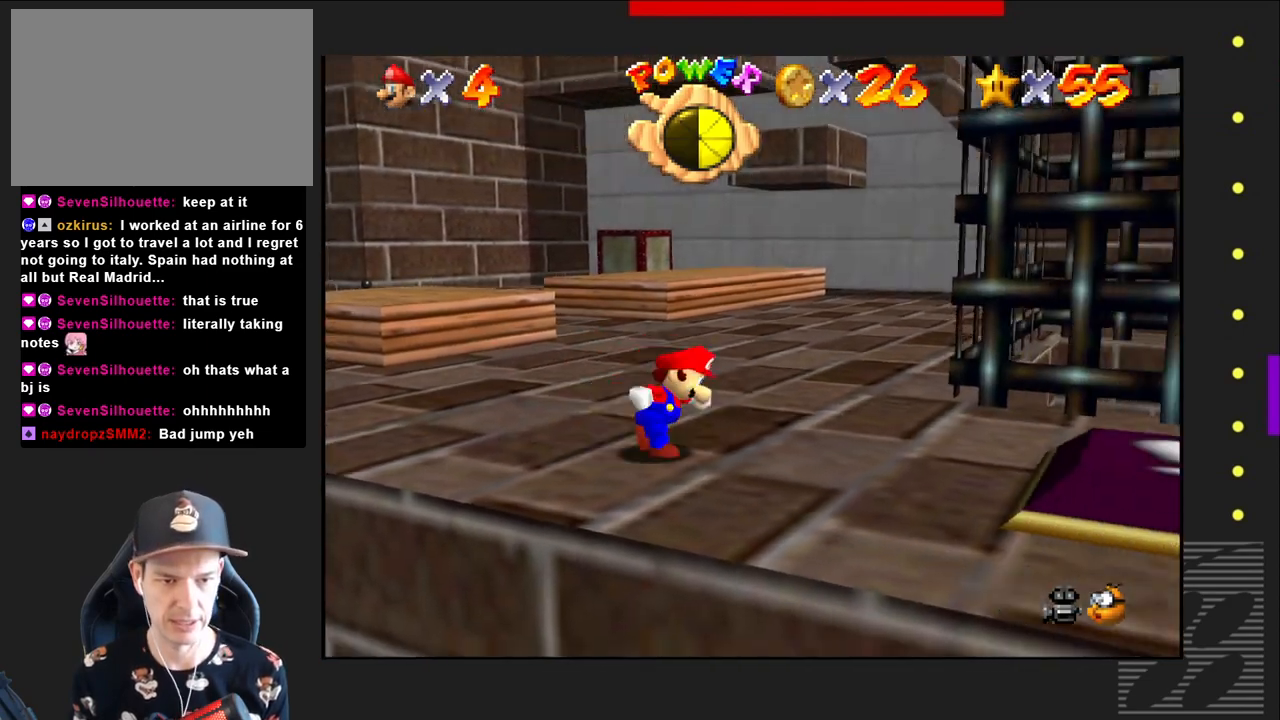
{"buttons": [], "left_stick": "down-right", "right_stick": "center", "events": [[300, "left_stick", "center"], [467, "left_stick", "down-right"]]}
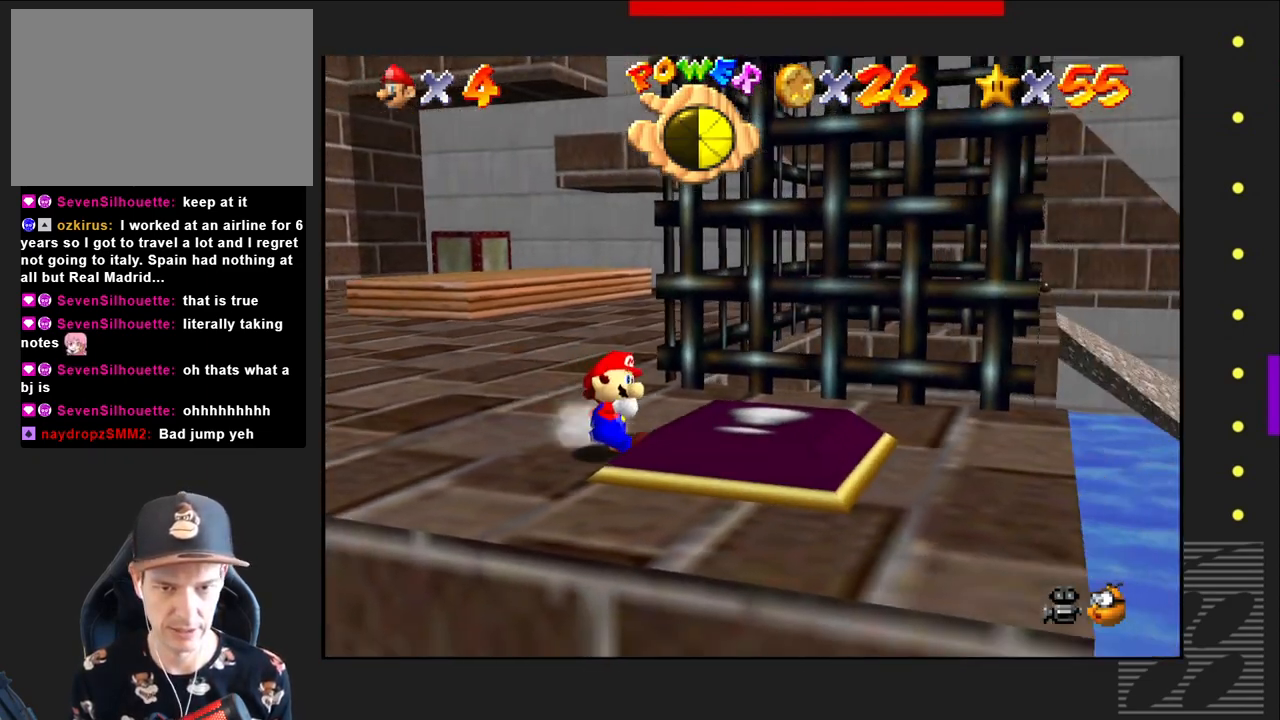
{"buttons": [], "left_stick": "left", "right_stick": "center", "events": [[200, "left_stick", "center"], [433, "left_stick", "left"]]}
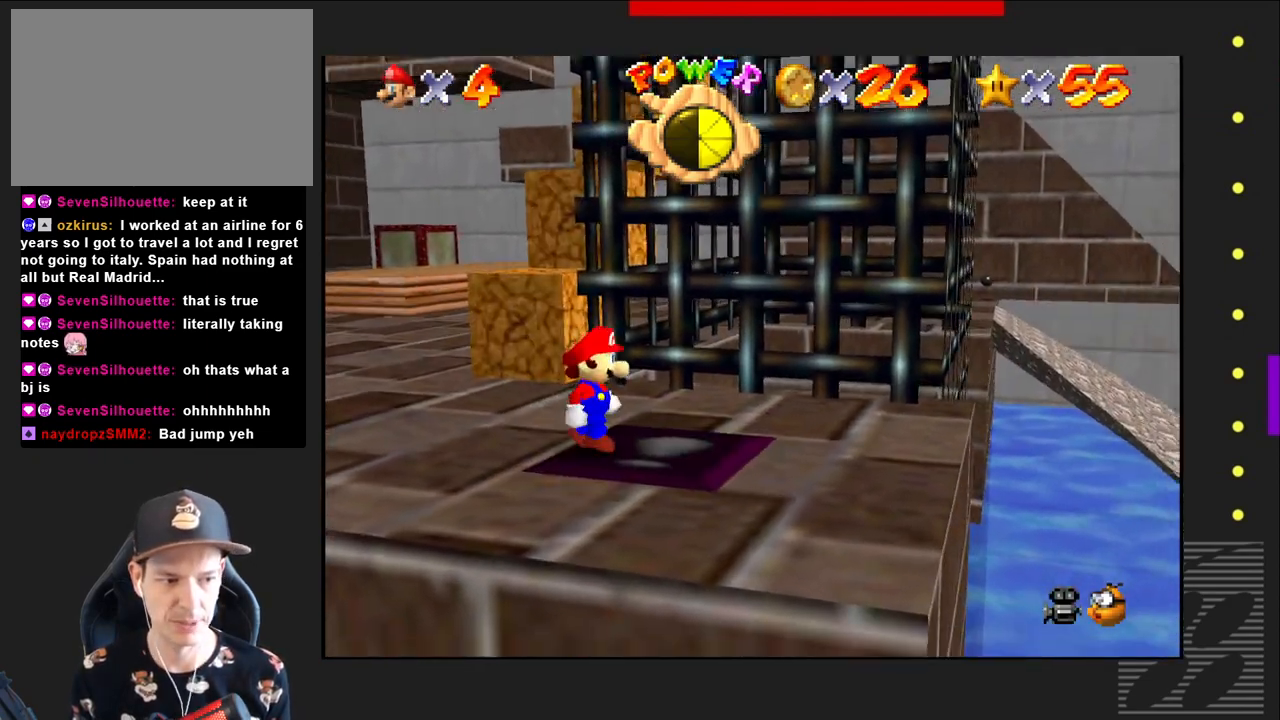
{"buttons": [], "left_stick": "up-left", "right_stick": "center", "events": [[450, "left_stick", "up-left"]]}
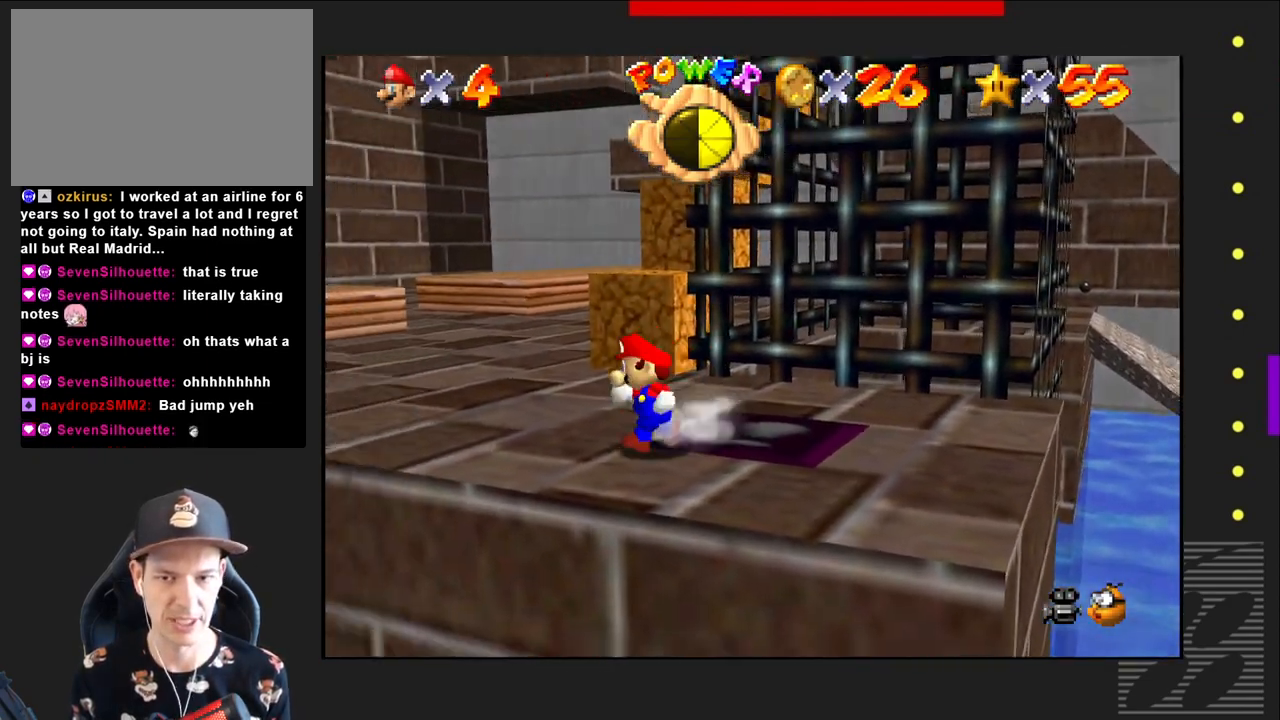
{"buttons": [], "left_stick": "up", "right_stick": "center", "events": [[150, "left_stick", "up"]]}
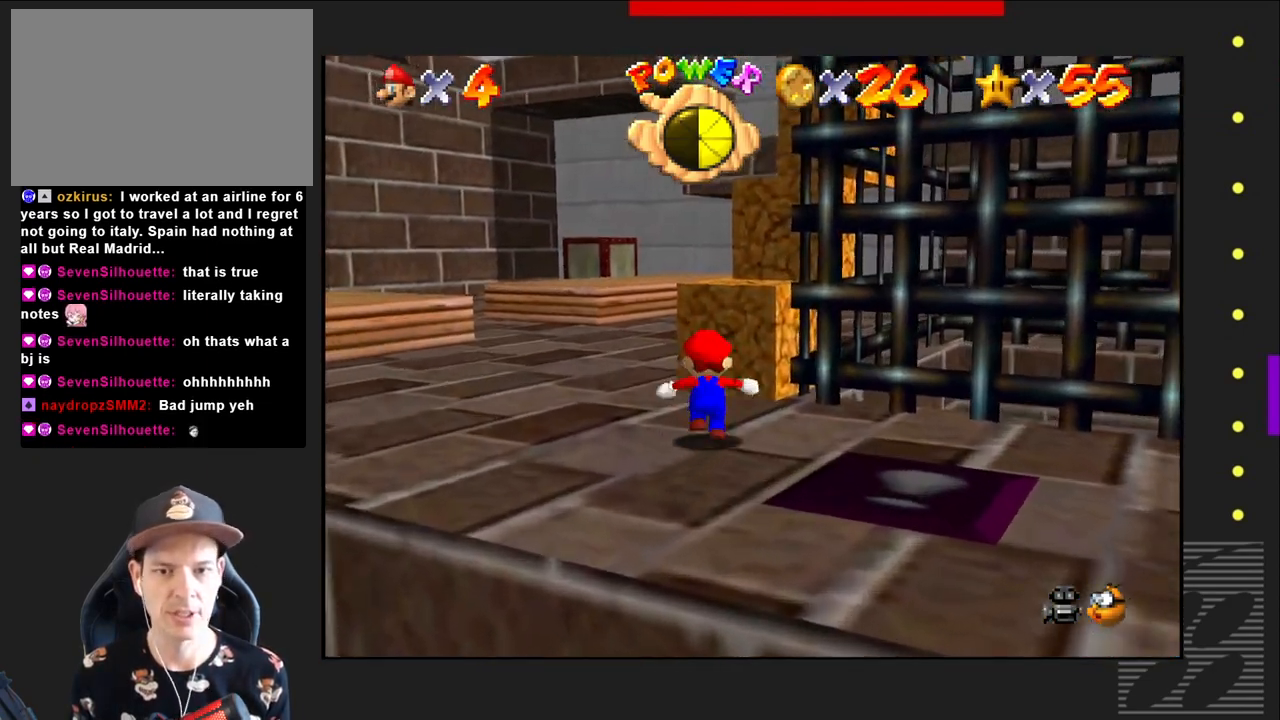
{"buttons": [], "left_stick": "up", "right_stick": "center", "events": [[117, "CROSS", "down"], [150, "left_stick", "up-right"], [383, "CROSS", "up"], [433, "left_stick", "up"]]}
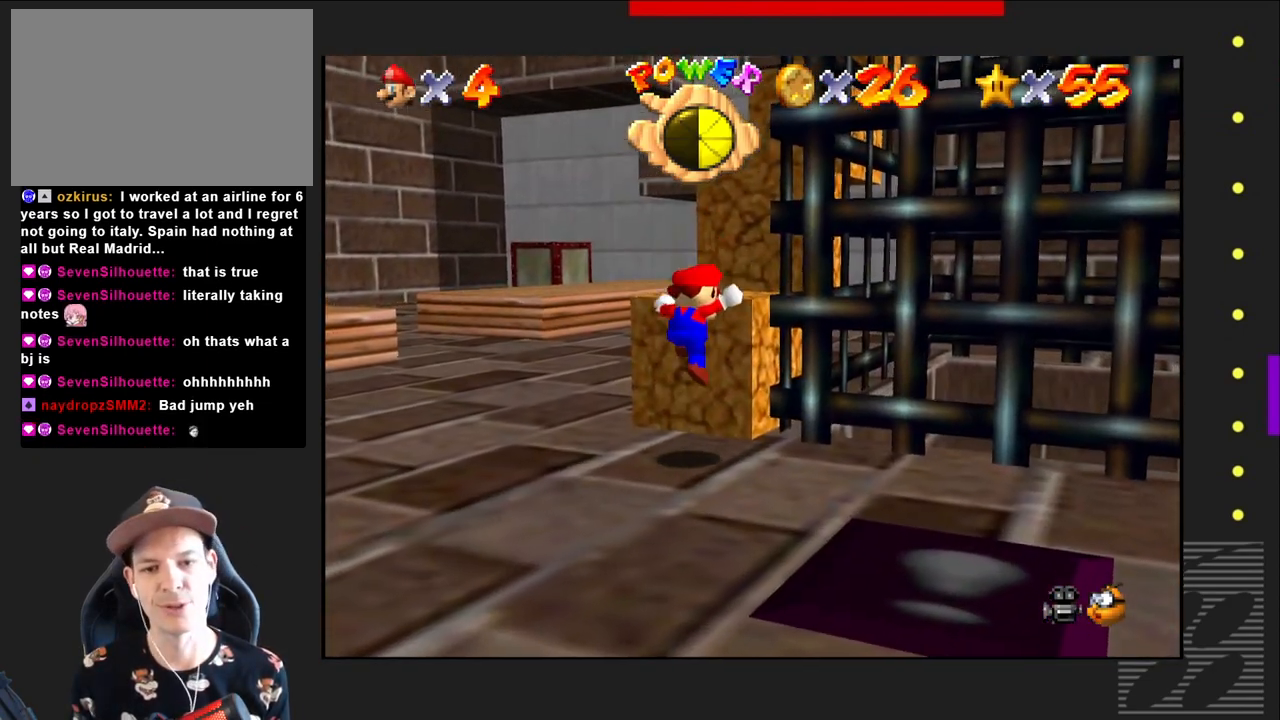
{"buttons": ["CROSS"], "left_stick": "up", "right_stick": "center", "events": [[317, "CROSS", "down"]]}
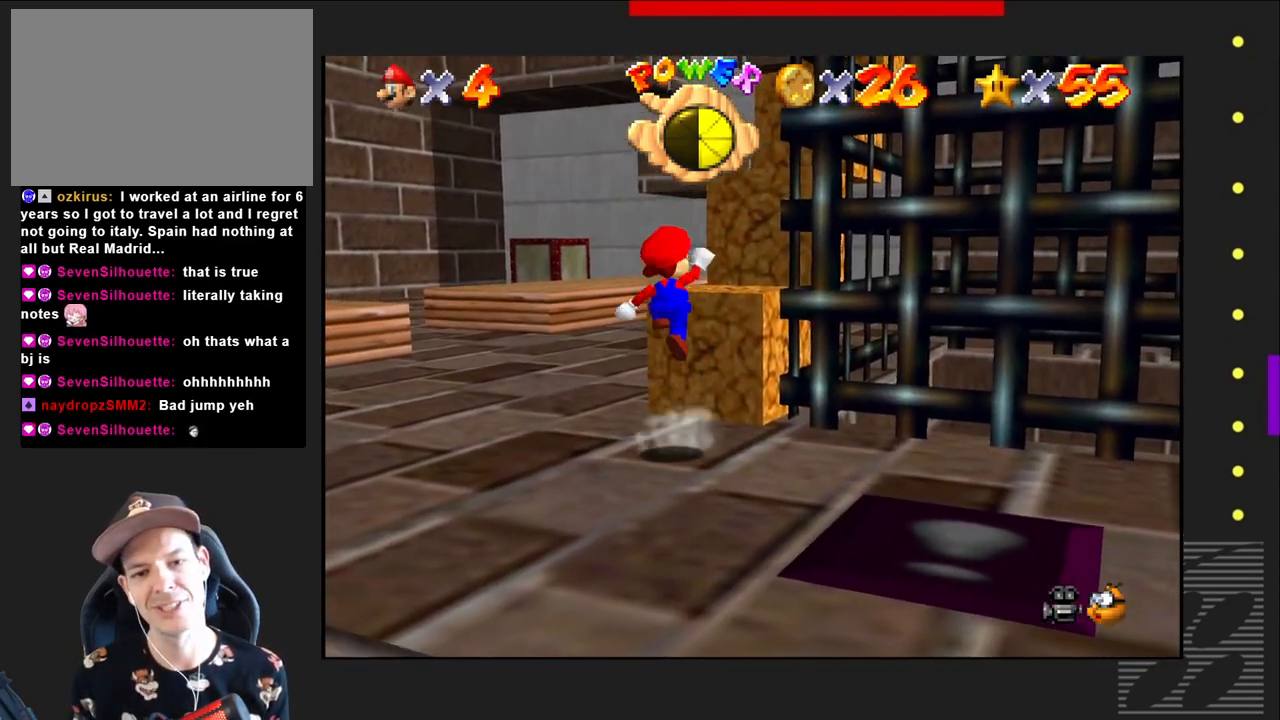
{"buttons": ["CROSS"], "left_stick": "up-right", "right_stick": "center", "events": [[267, "left_stick", "up-right"]]}
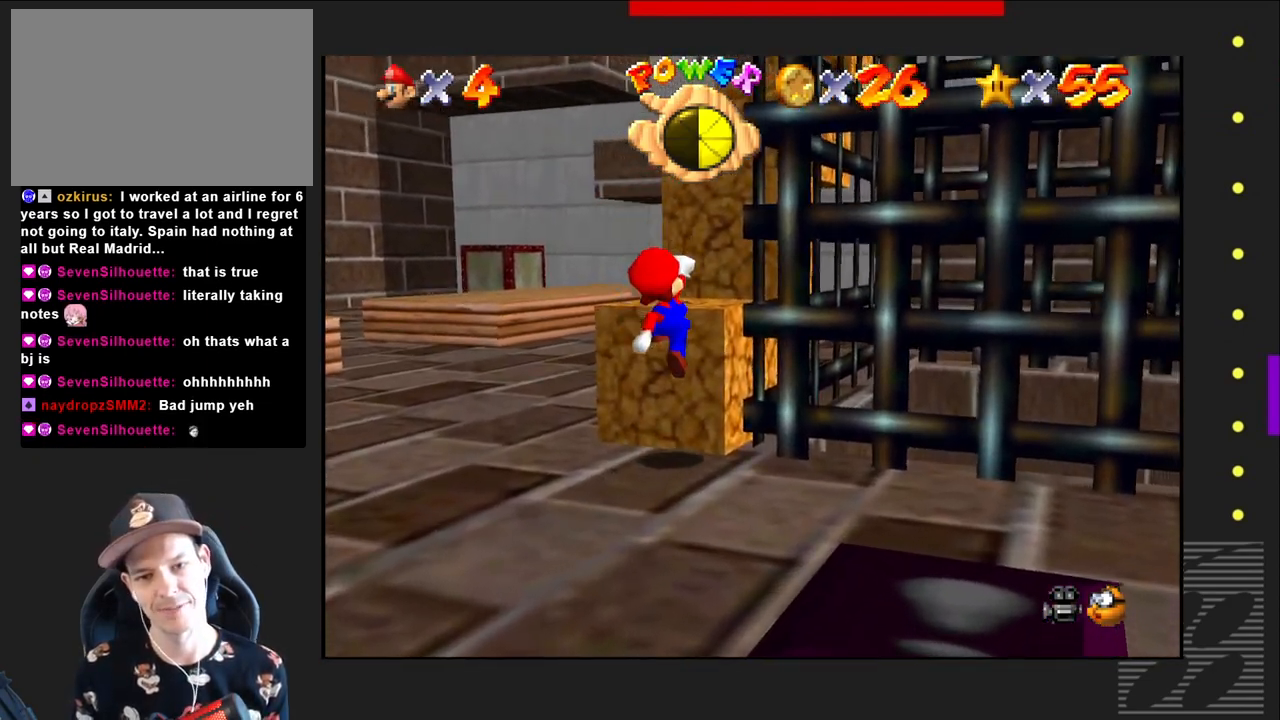
{"buttons": [], "left_stick": "up", "right_stick": "center", "events": [[17, "CROSS", "up"], [117, "CROSS", "down"], [133, "left_stick", "up"], [383, "CROSS", "up"]]}
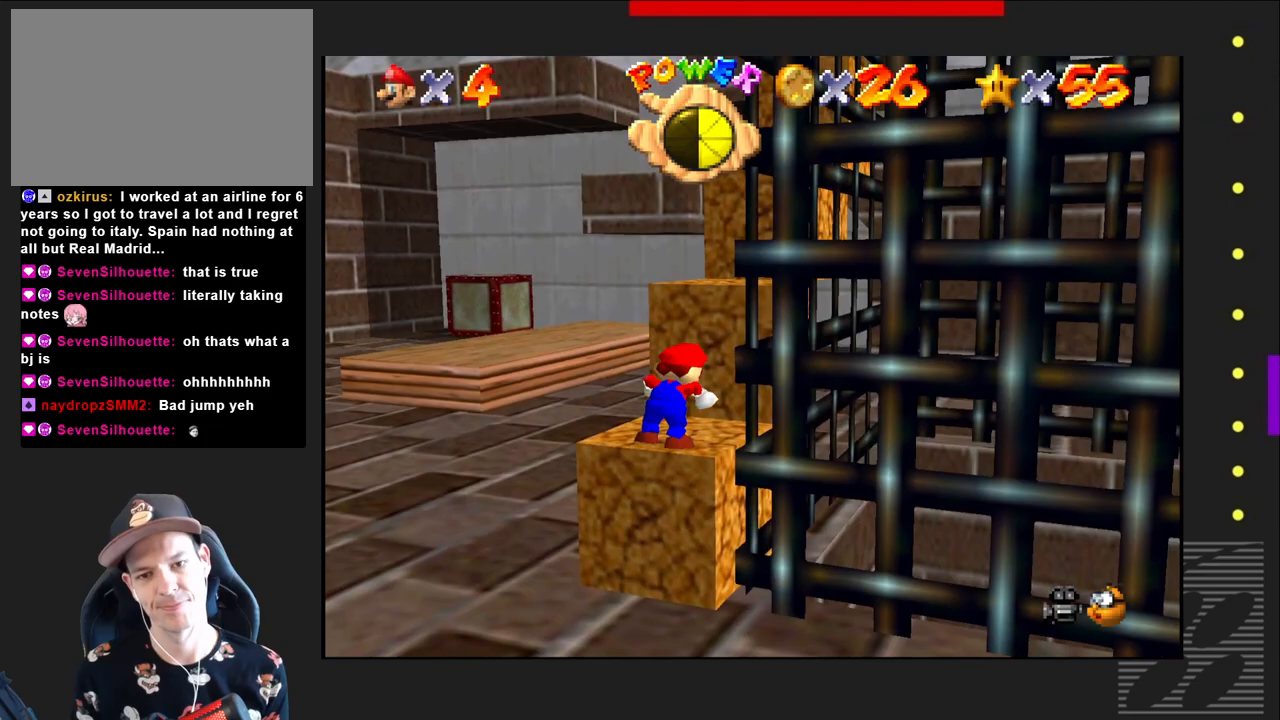
{"buttons": ["CROSS"], "left_stick": "up", "right_stick": "center", "events": [[233, "CROSS", "down"]]}
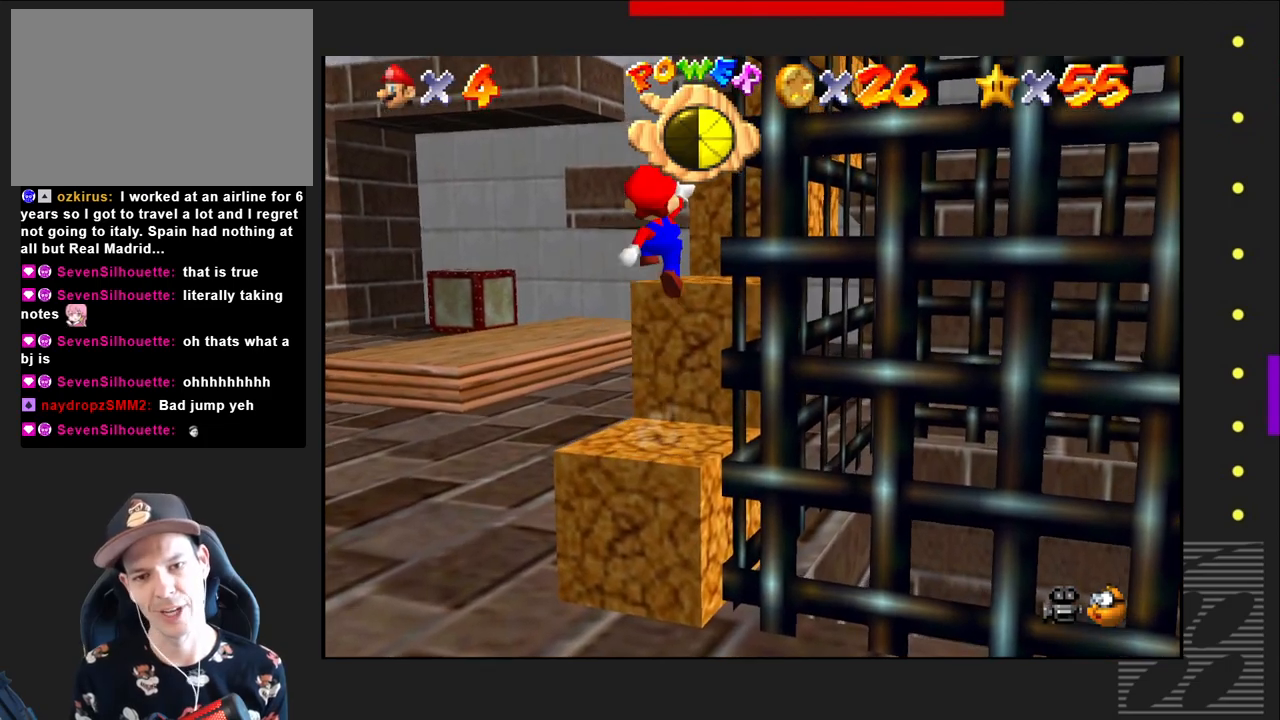
{"buttons": ["CROSS"], "left_stick": "up-right", "right_stick": "center", "events": [[233, "left_stick", "up-right"], [283, "CROSS", "up"], [483, "CROSS", "down"]]}
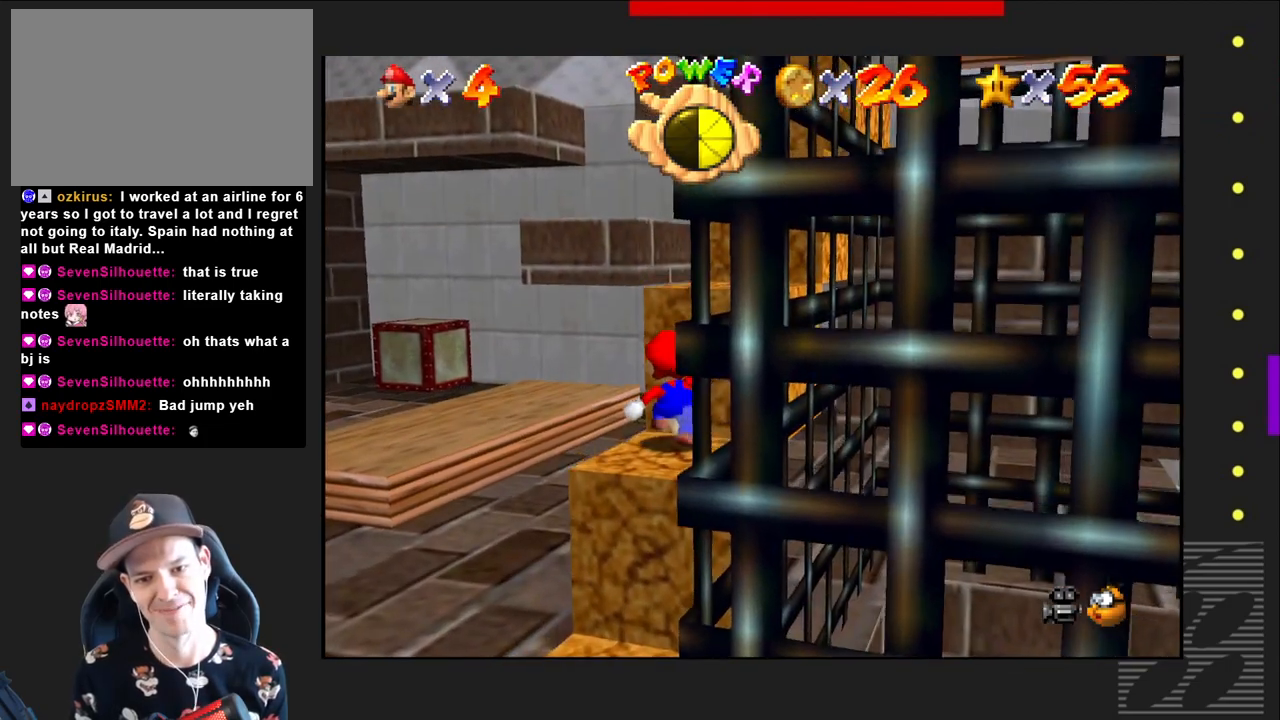
{"buttons": [], "left_stick": "up-right", "right_stick": "center", "events": [[350, "CROSS", "up"]]}
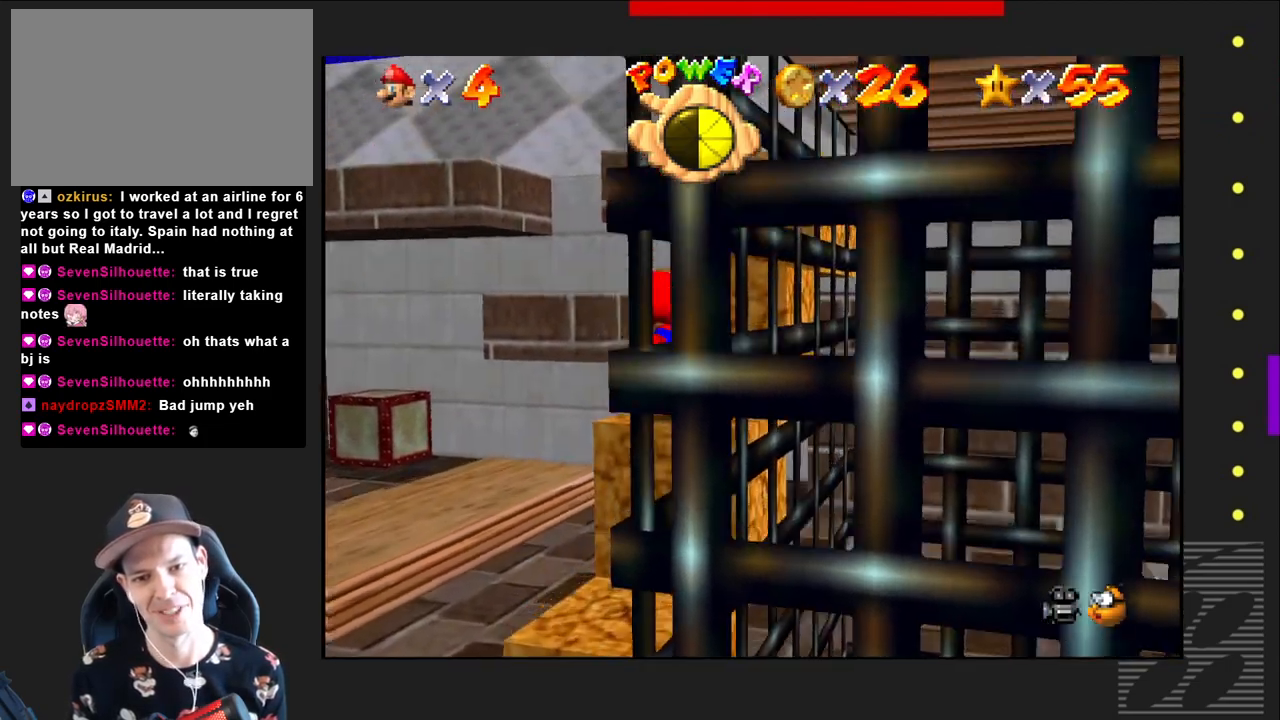
{"buttons": ["CROSS"], "left_stick": "up-right", "right_stick": "center", "events": [[267, "CROSS", "down"]]}
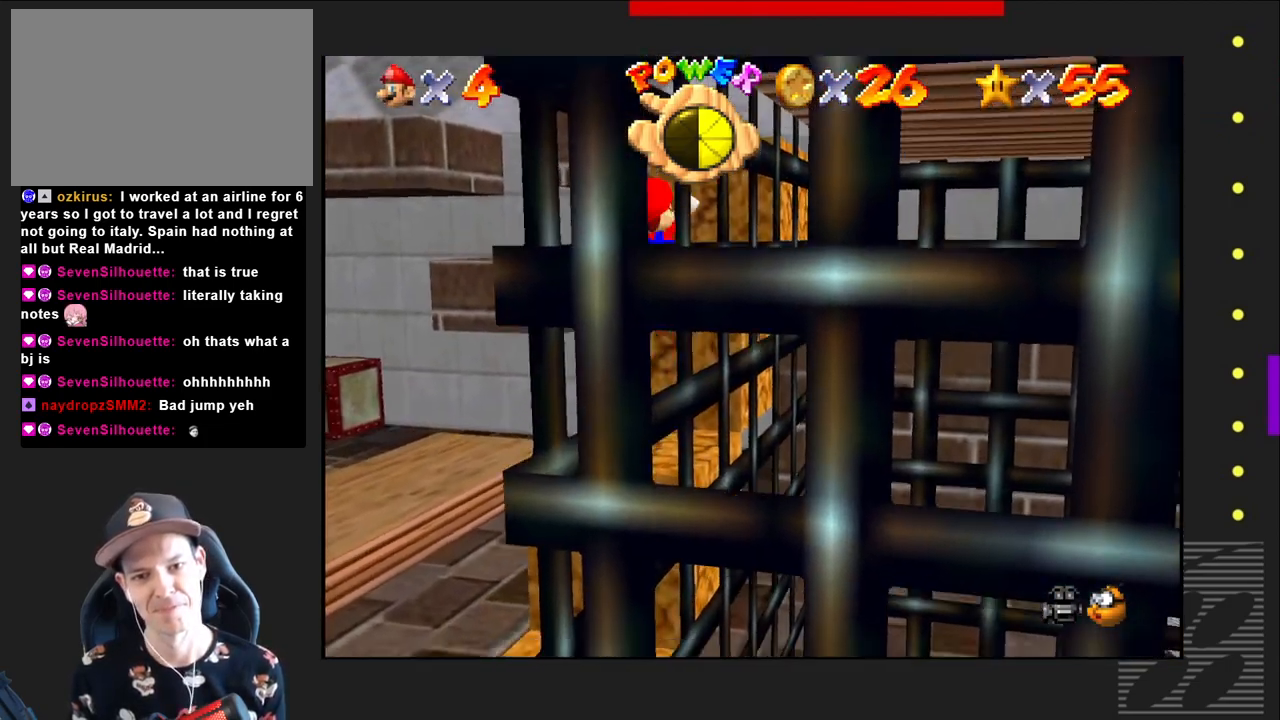
{"buttons": [], "left_stick": "up-right", "right_stick": "center", "events": [[67, "CROSS", "up"]]}
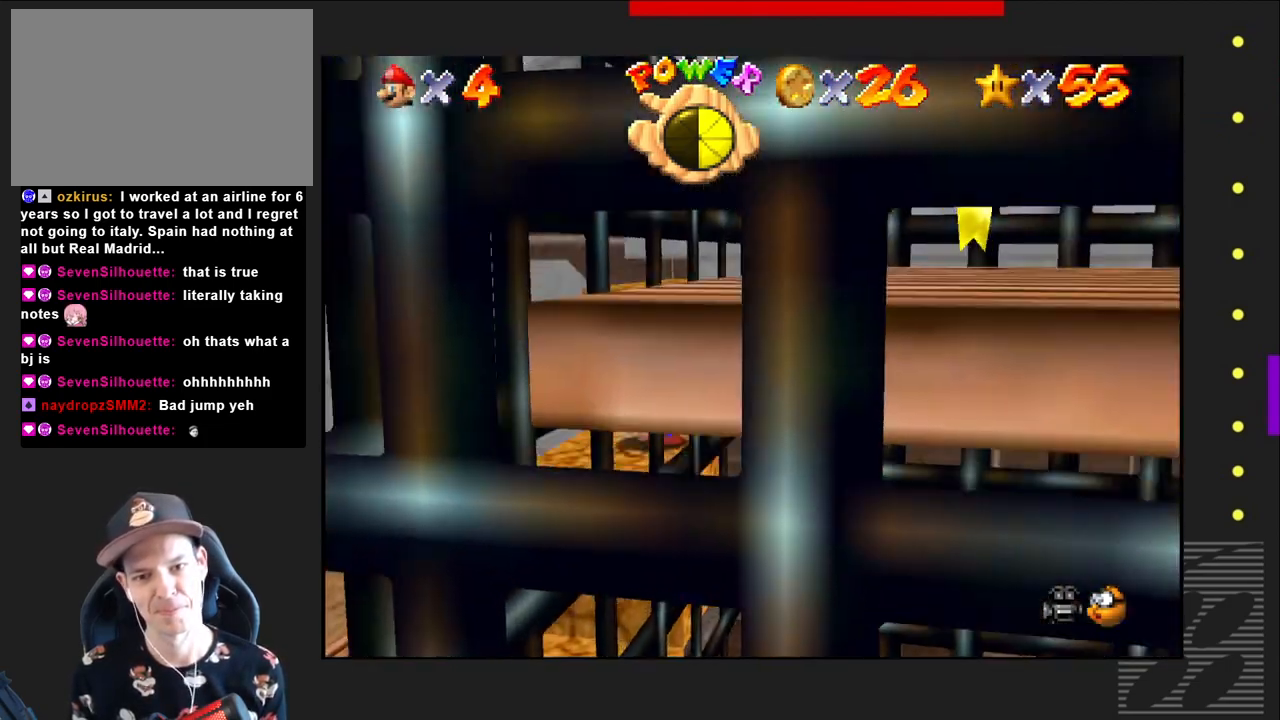
{"buttons": [], "left_stick": "up-right", "right_stick": "center", "events": [[133, "CROSS", "down"], [383, "CROSS", "up"]]}
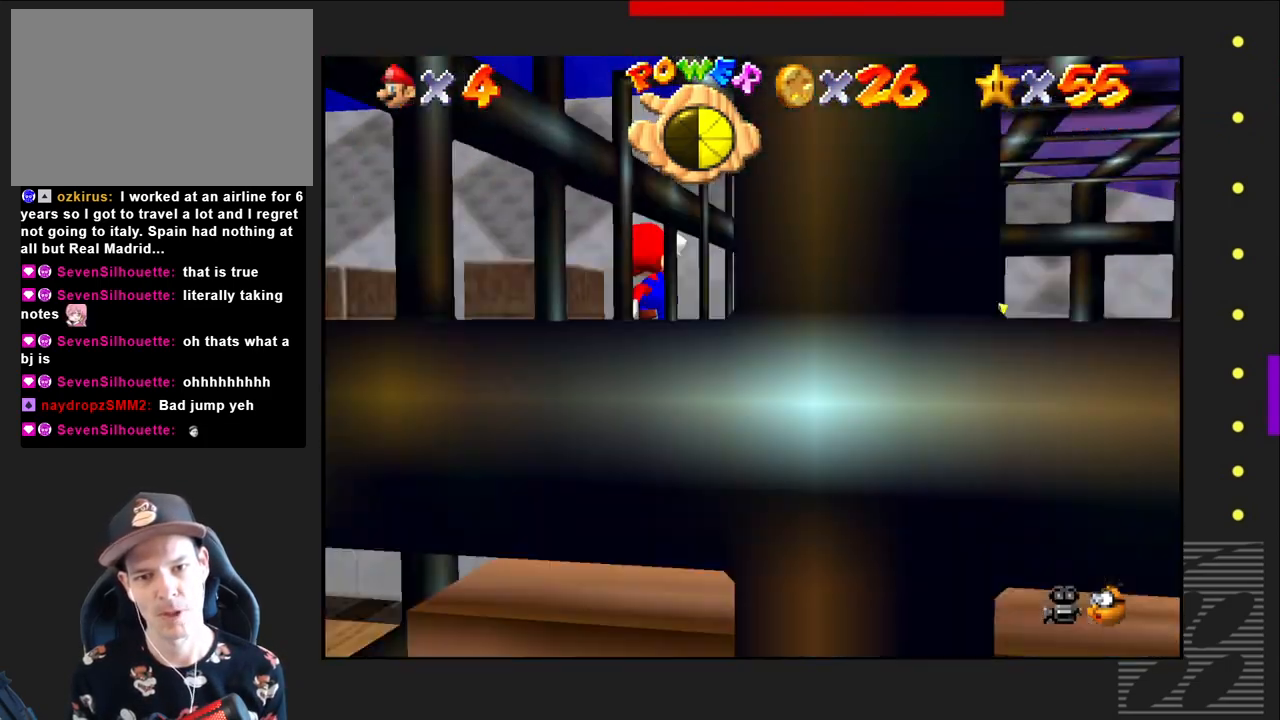
{"buttons": ["CROSS", "SQUARE"], "left_stick": "up-right", "right_stick": "center", "events": [[417, "SQUARE", "down"], [467, "CROSS", "down"]]}
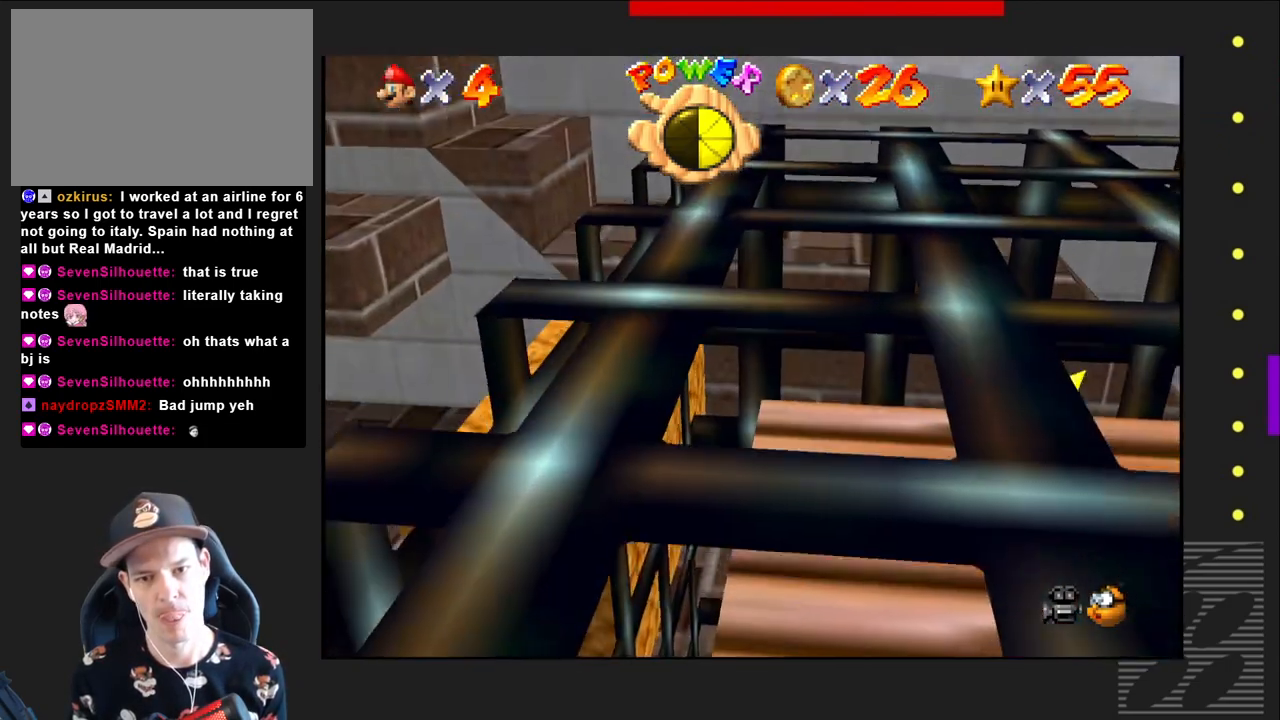
{"buttons": [], "left_stick": "up-left", "right_stick": "center", "events": [[67, "SQUARE", "up"], [267, "CROSS", "up"], [350, "left_stick", "up-left"]]}
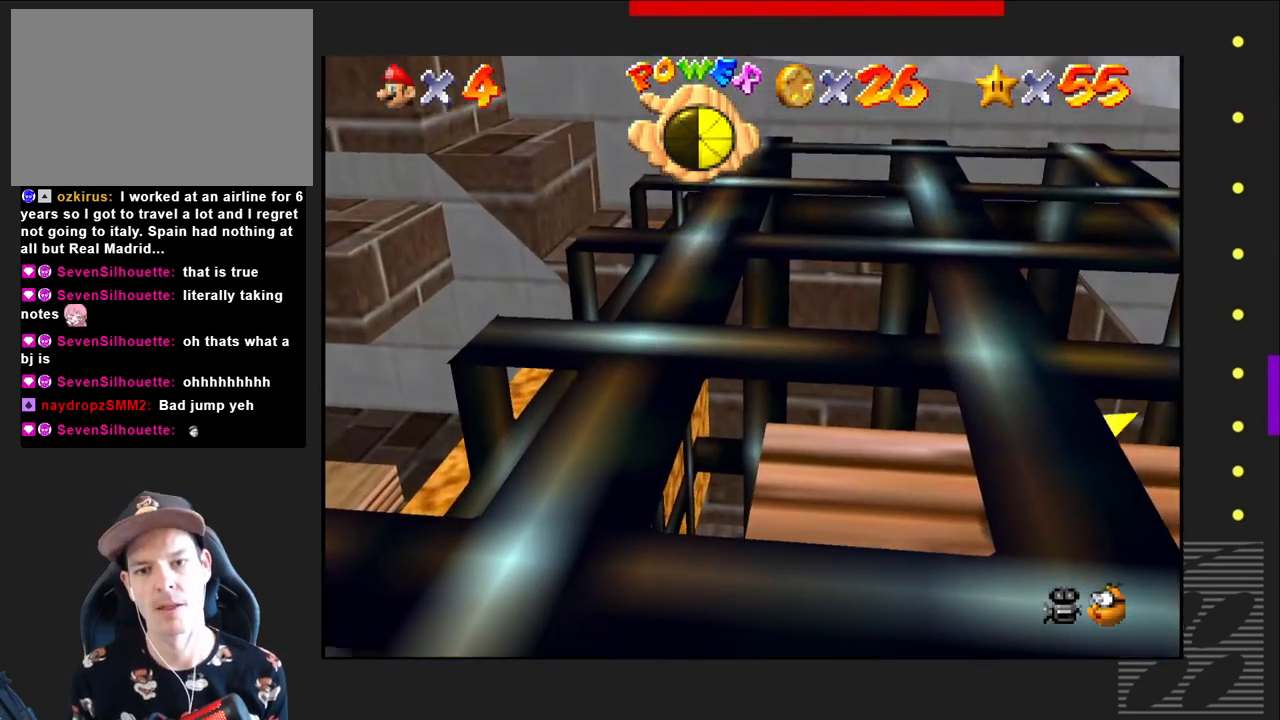
{"buttons": [], "left_stick": "left", "right_stick": "center", "events": [[467, "left_stick", "left"]]}
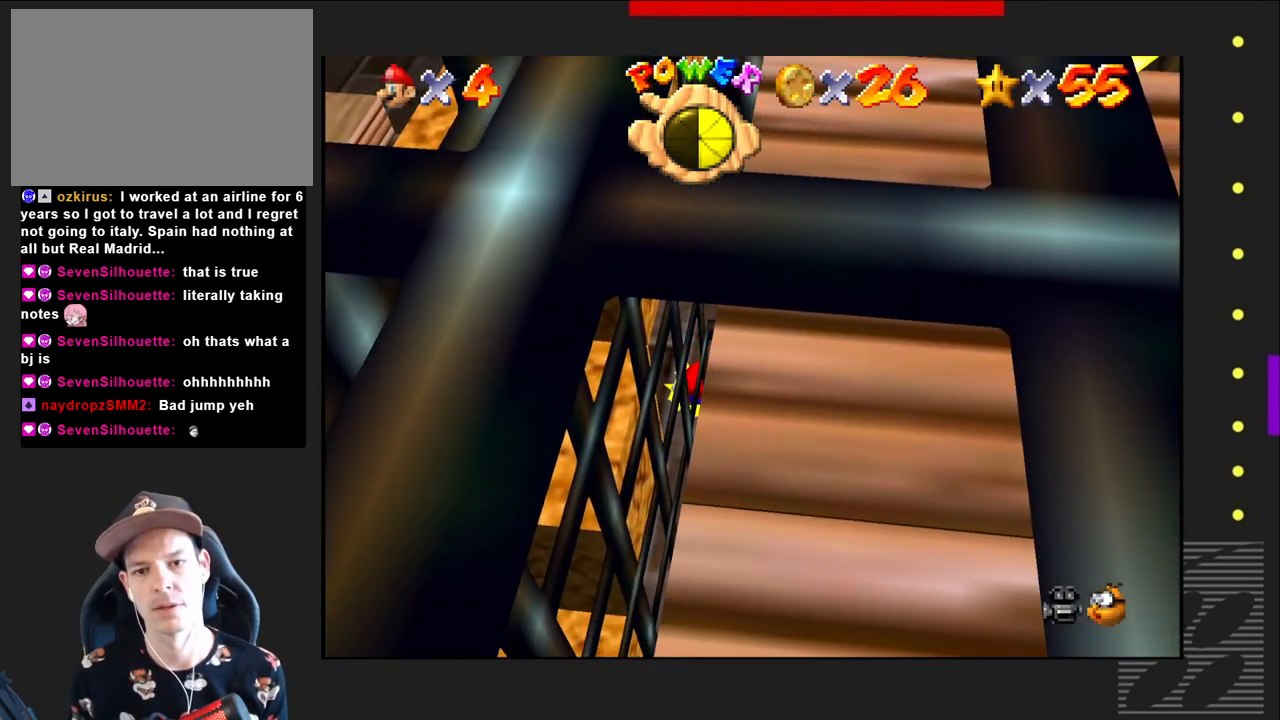
{"buttons": [], "left_stick": "center", "right_stick": "center", "events": [[50, "left_stick", "down-left"], [400, "left_stick", "center"]]}
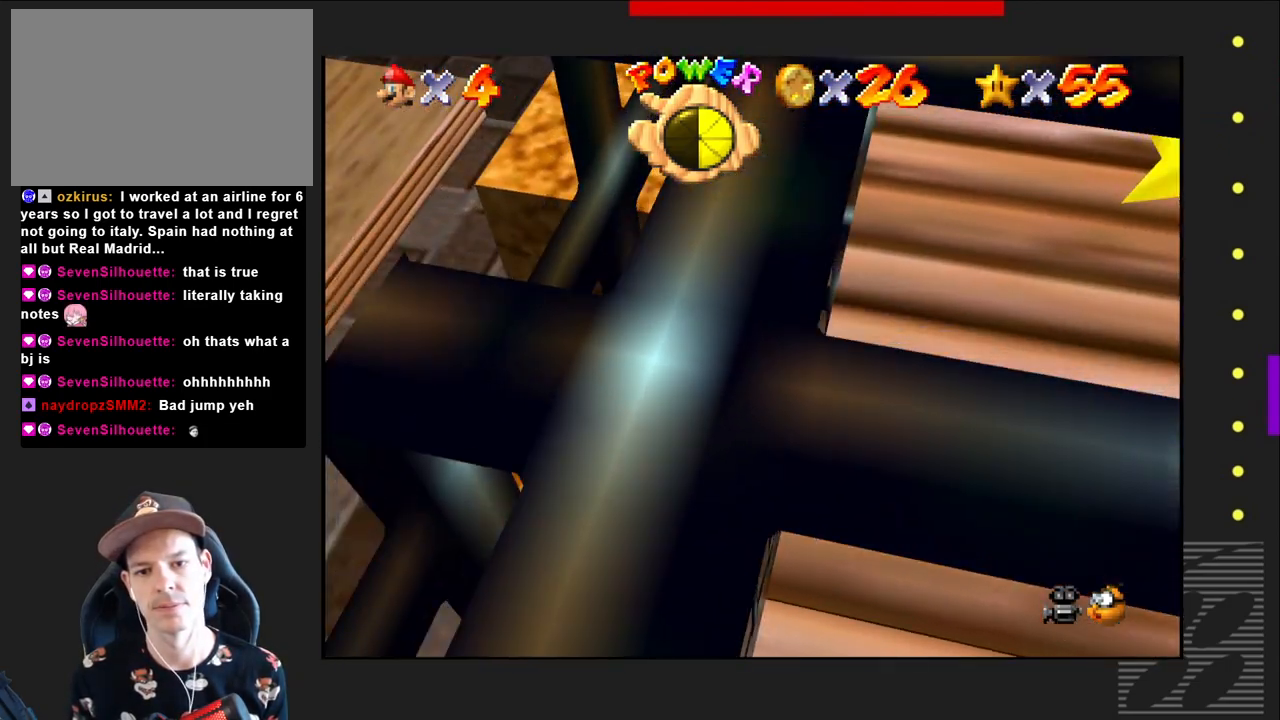
{"buttons": [], "left_stick": "down-left", "right_stick": "center", "events": [[50, "left_stick", "left"], [367, "left_stick", "down-left"]]}
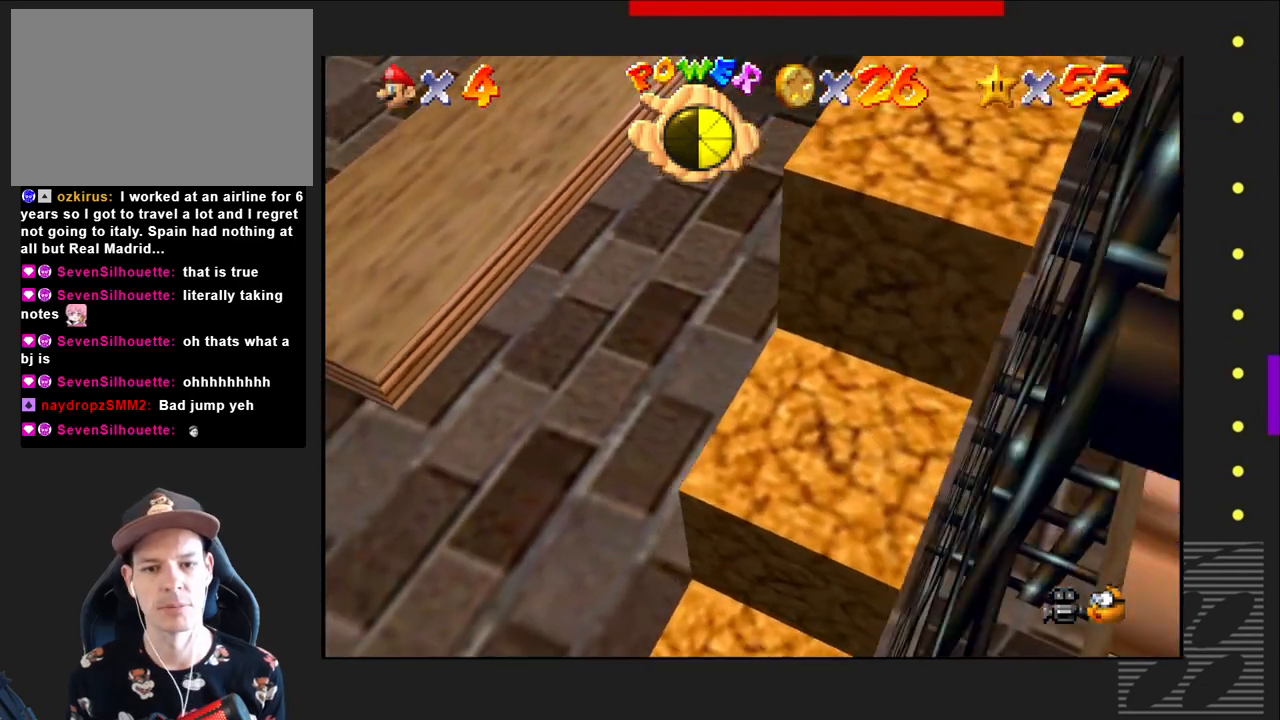
{"buttons": [], "left_stick": "down-left", "right_stick": "center", "events": []}
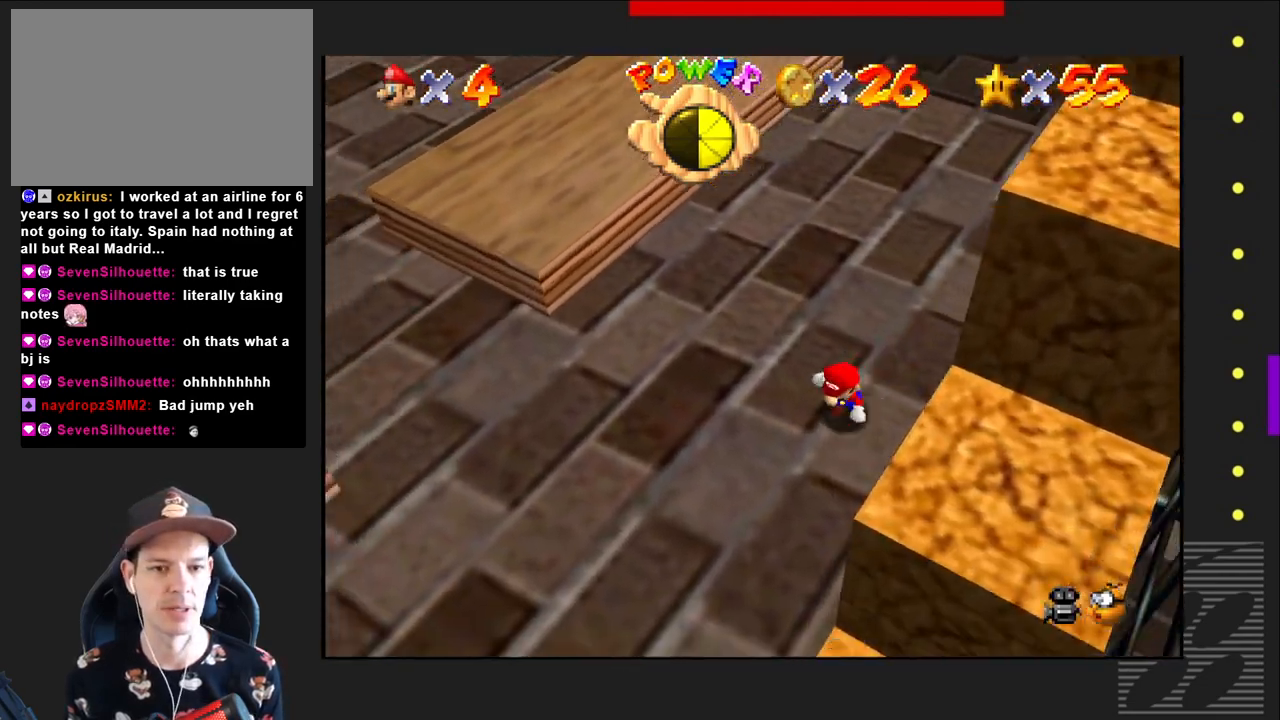
{"buttons": [], "left_stick": "down-left", "right_stick": "center", "events": [[250, "right_stick", "left"], [417, "right_stick", "center"]]}